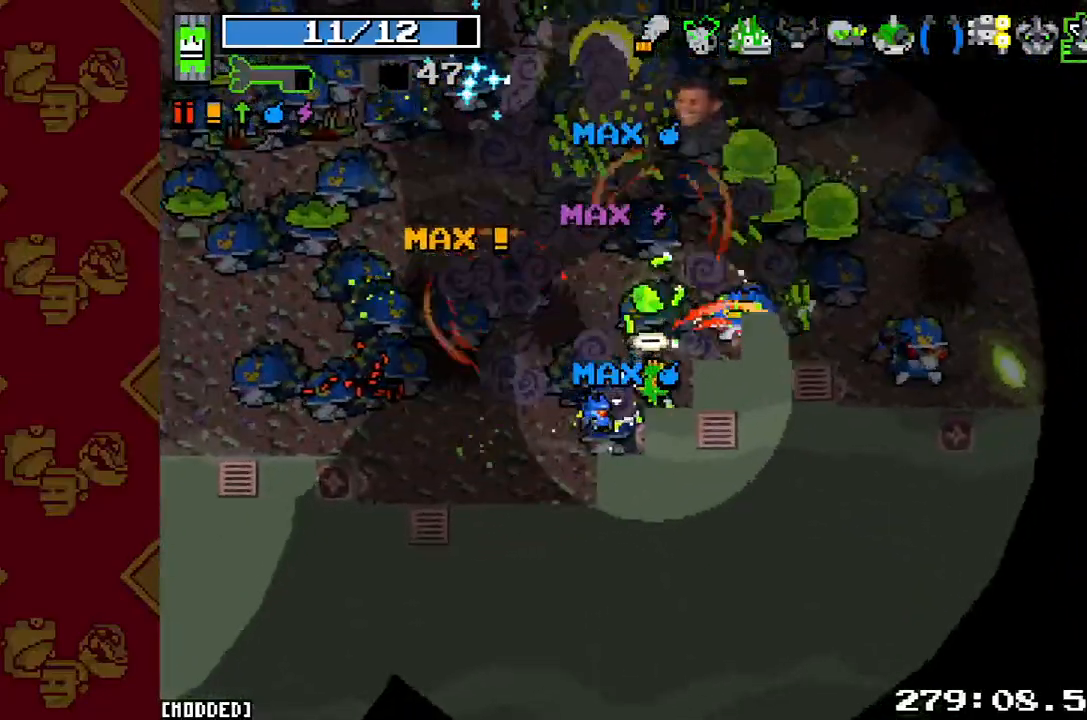
Gameplay with a controller (PlayStation layout); each line is a JSON object with the inputs held at the frame after it. "button_events" lists button changes between this image and that frame as [ms after this image, input, new state], when the widget could be followed in between (sticks are given only as held states). Not read: L3 R1 R3.
{"buttons": ["R2"], "left_stick": "right", "right_stick": "center", "button_events": [[400, "R2", "down"]]}
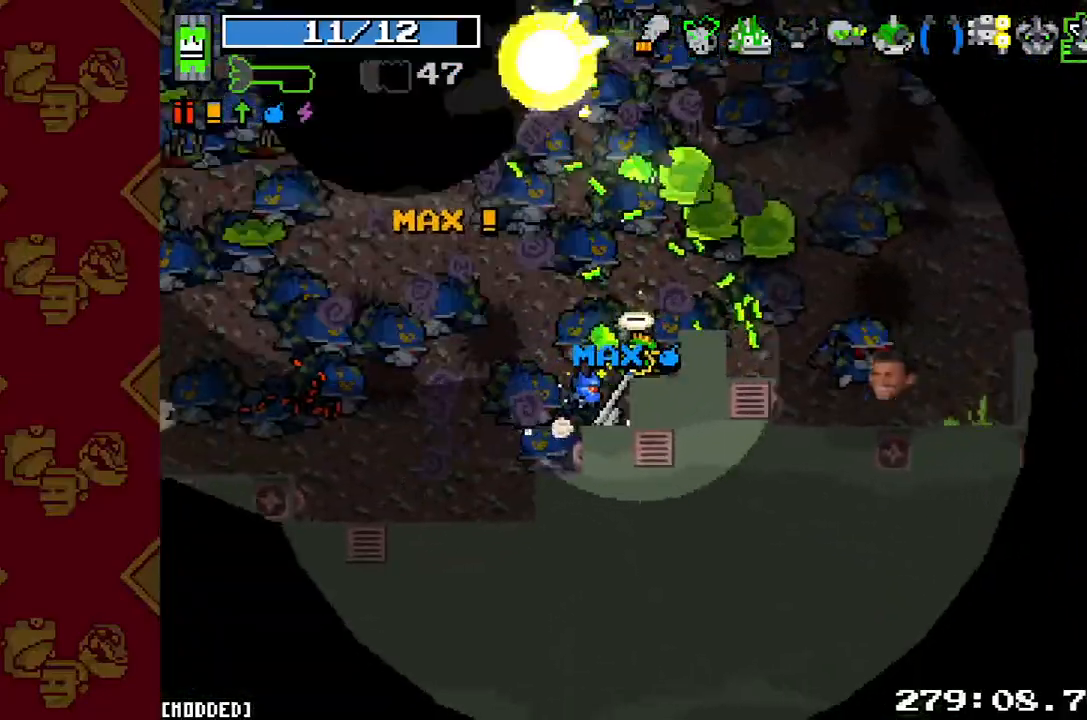
{"buttons": [], "left_stick": "down-right", "right_stick": "center", "button_events": [[100, "R2", "up"]]}
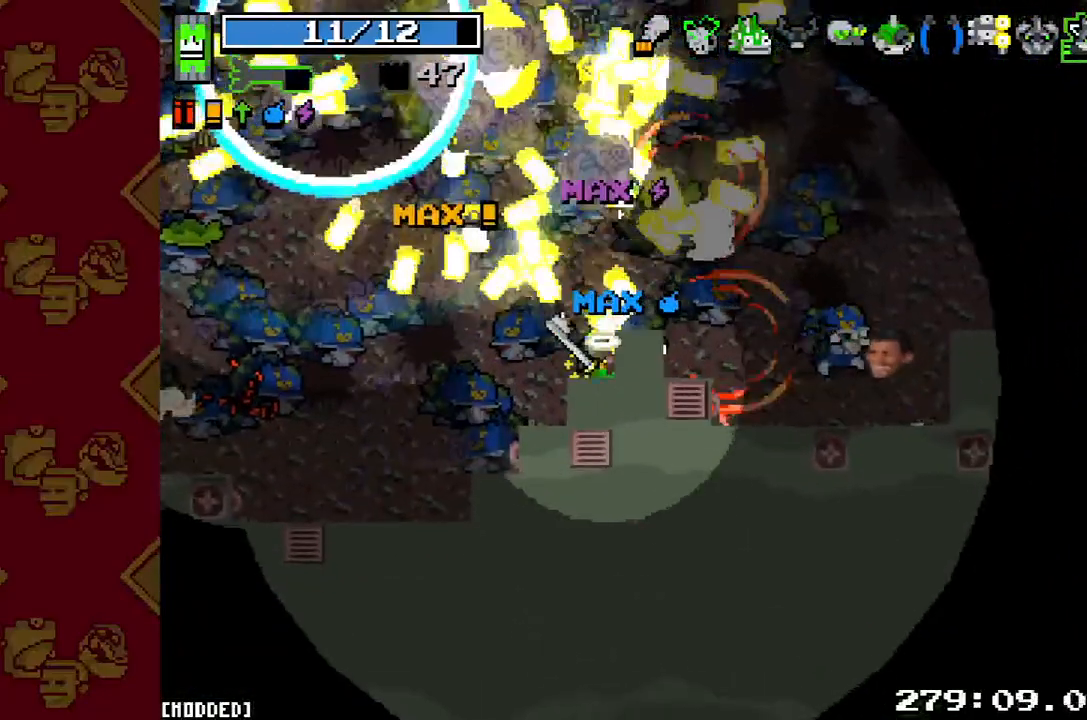
{"buttons": [], "left_stick": "right", "right_stick": "up", "button_events": [[33, "R2", "down"], [200, "R2", "up"]]}
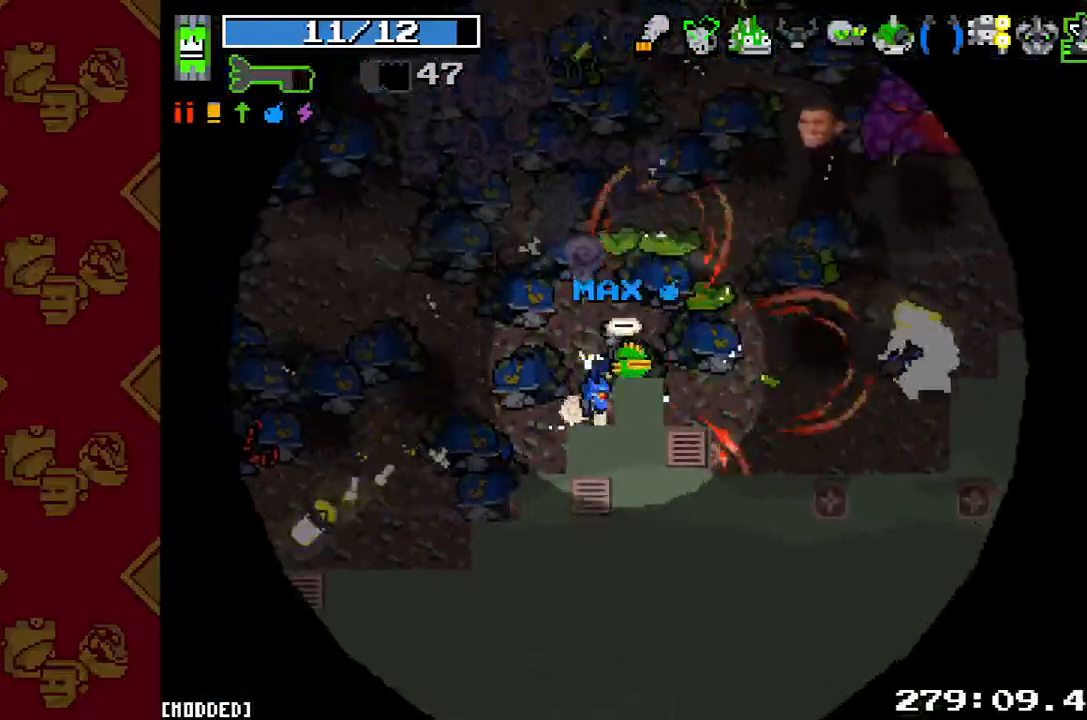
{"buttons": [], "left_stick": "down-right", "right_stick": "up", "button_events": [[333, "R2", "down"], [500, "R2", "up"]]}
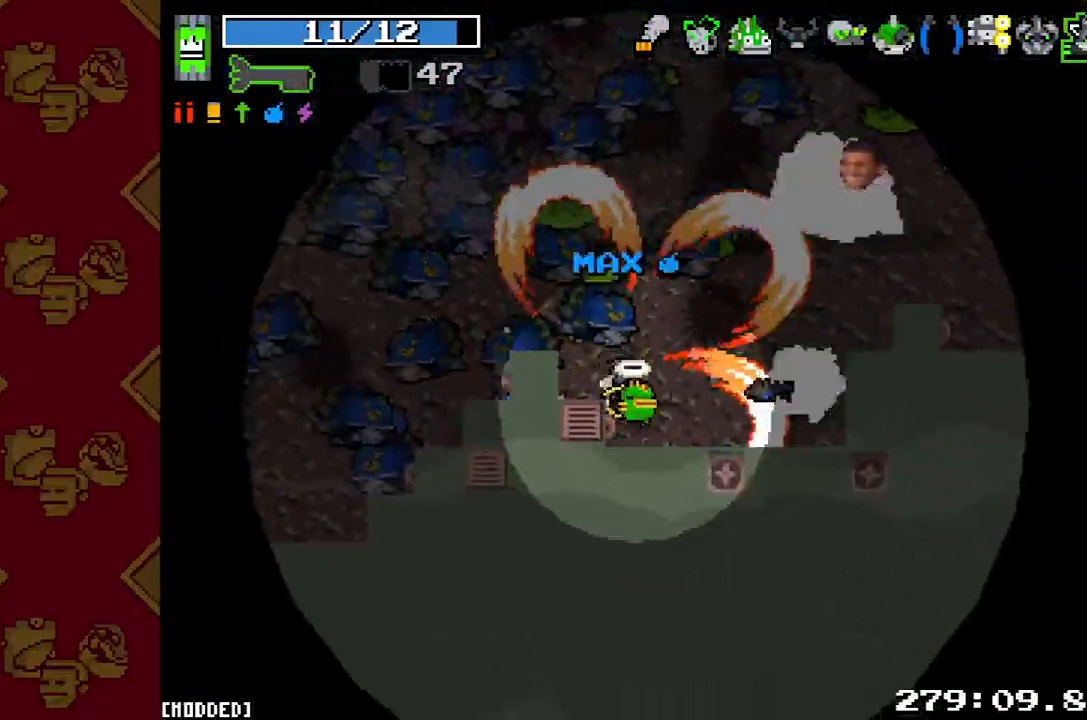
{"buttons": [], "left_stick": "left", "right_stick": "center", "button_events": [[67, "L1", "down"], [167, "R2", "down"], [200, "L1", "up"], [300, "R2", "up"], [400, "R2", "down"], [500, "R2", "up"]]}
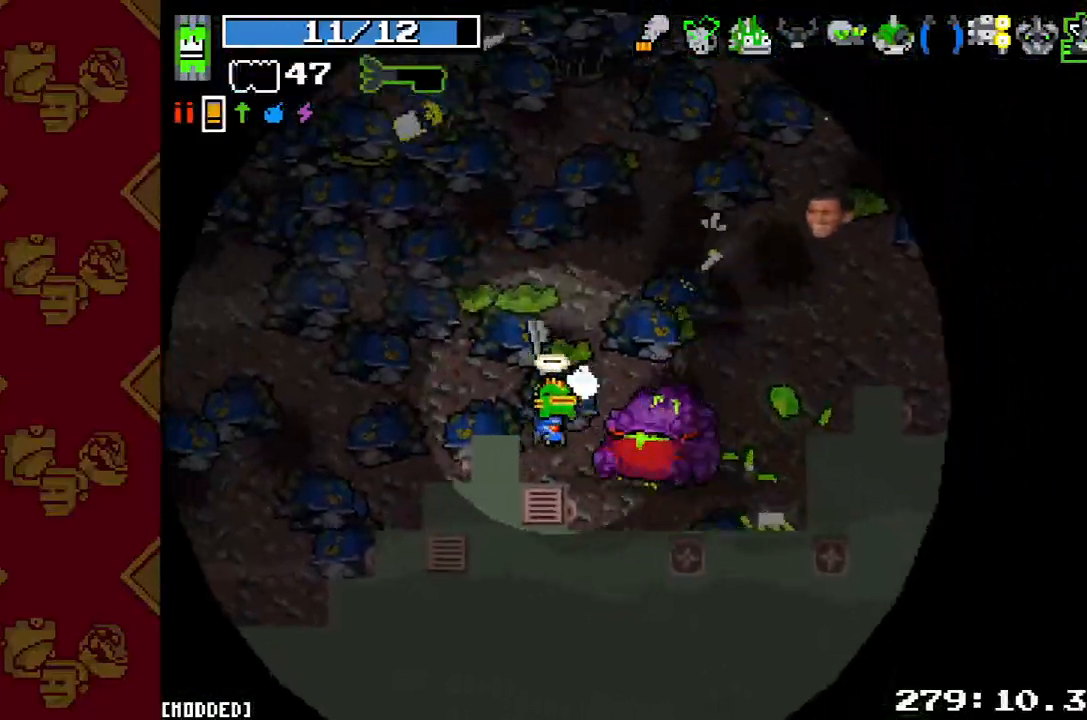
{"buttons": [], "left_stick": "down", "right_stick": "center", "button_events": [[67, "R2", "down"], [200, "R2", "up"], [300, "R2", "down"], [400, "R2", "up"]]}
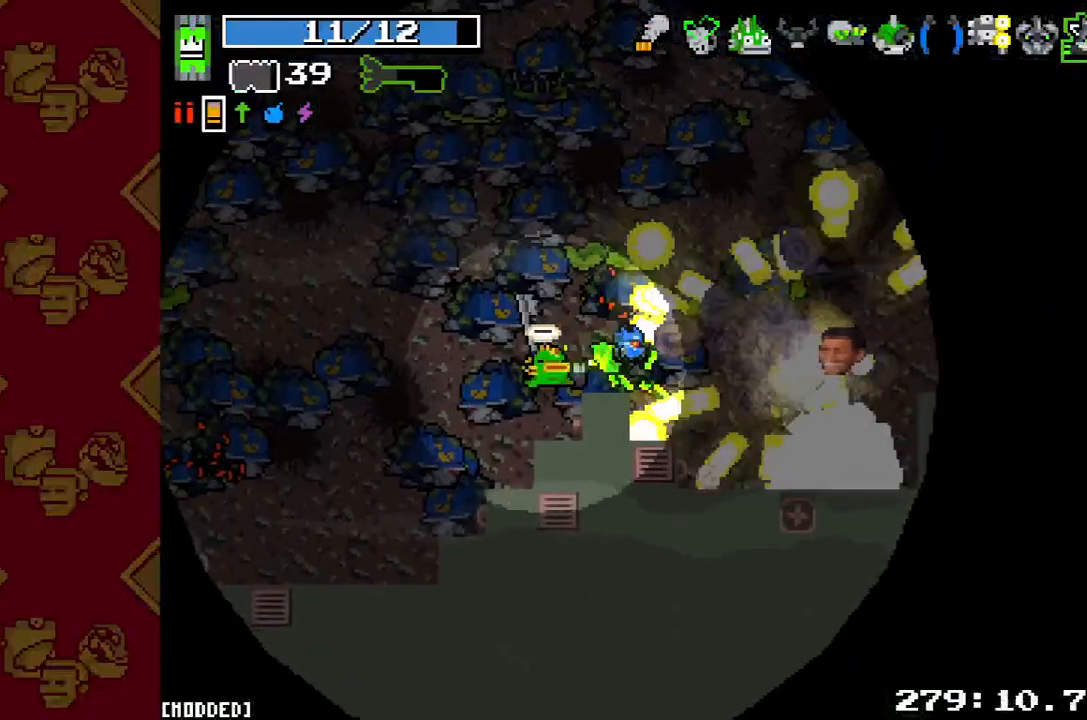
{"buttons": [], "left_stick": "center", "right_stick": "center", "button_events": []}
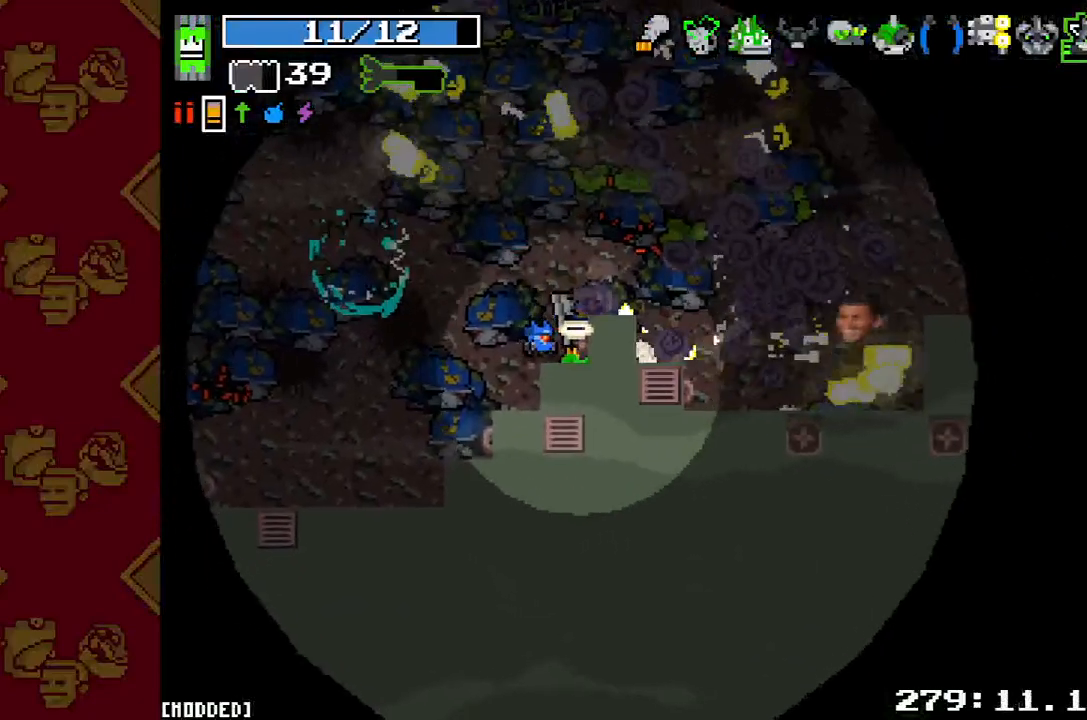
{"buttons": [], "left_stick": "left", "right_stick": "up", "button_events": []}
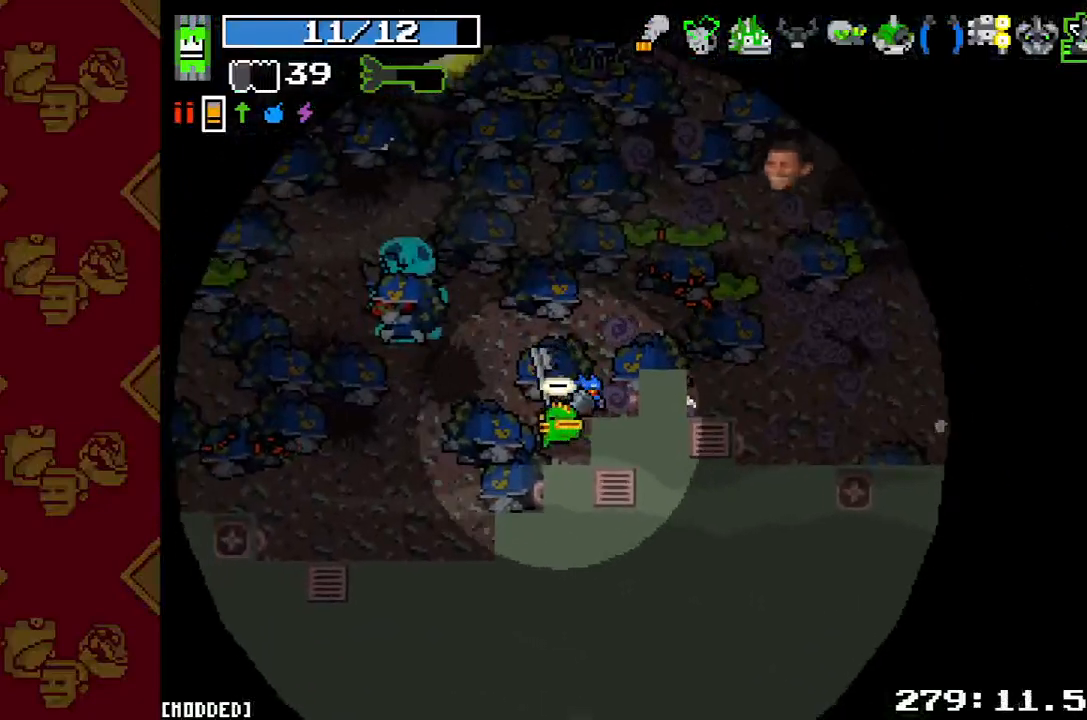
{"buttons": [], "left_stick": "down-left", "right_stick": "up", "button_events": []}
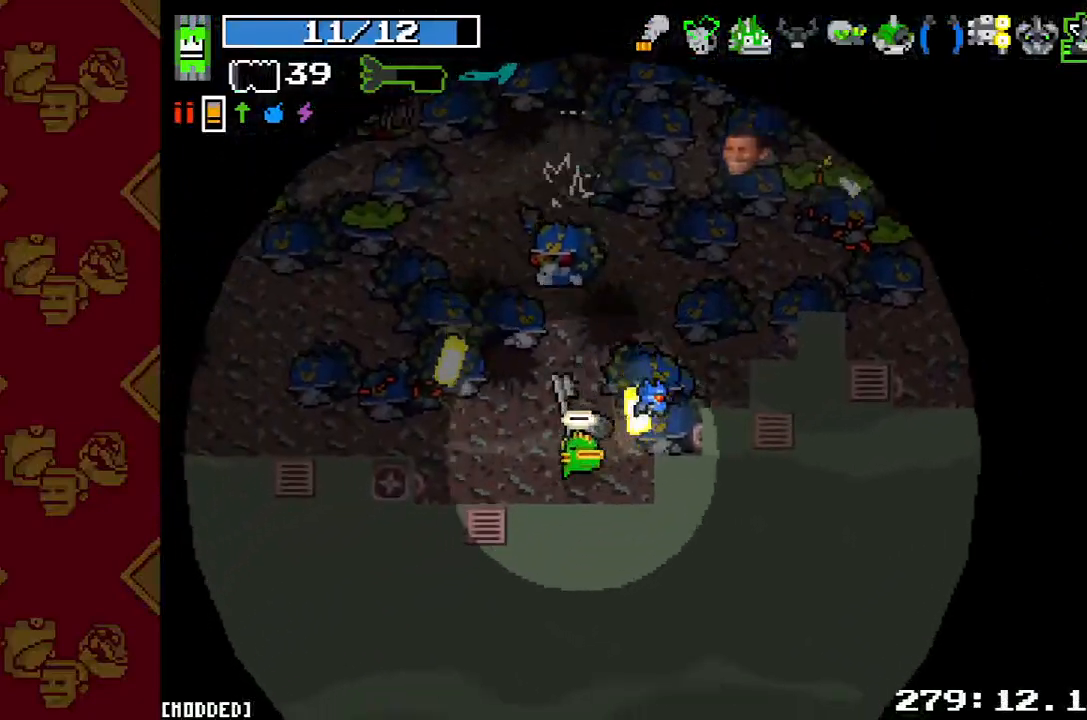
{"buttons": [], "left_stick": "down-left", "right_stick": "up-left", "button_events": [[233, "L1", "down"], [333, "L1", "up"], [367, "R2", "down"], [500, "R2", "up"]]}
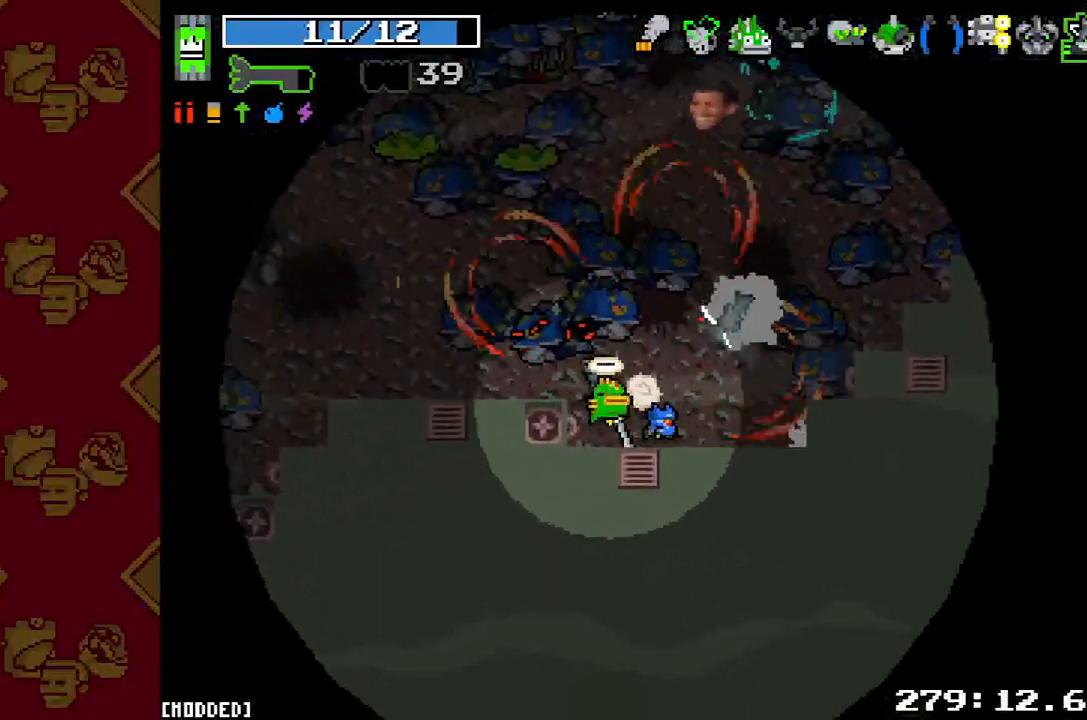
{"buttons": [], "left_stick": "left", "right_stick": "up", "button_events": [[333, "R2", "down"], [500, "R2", "up"]]}
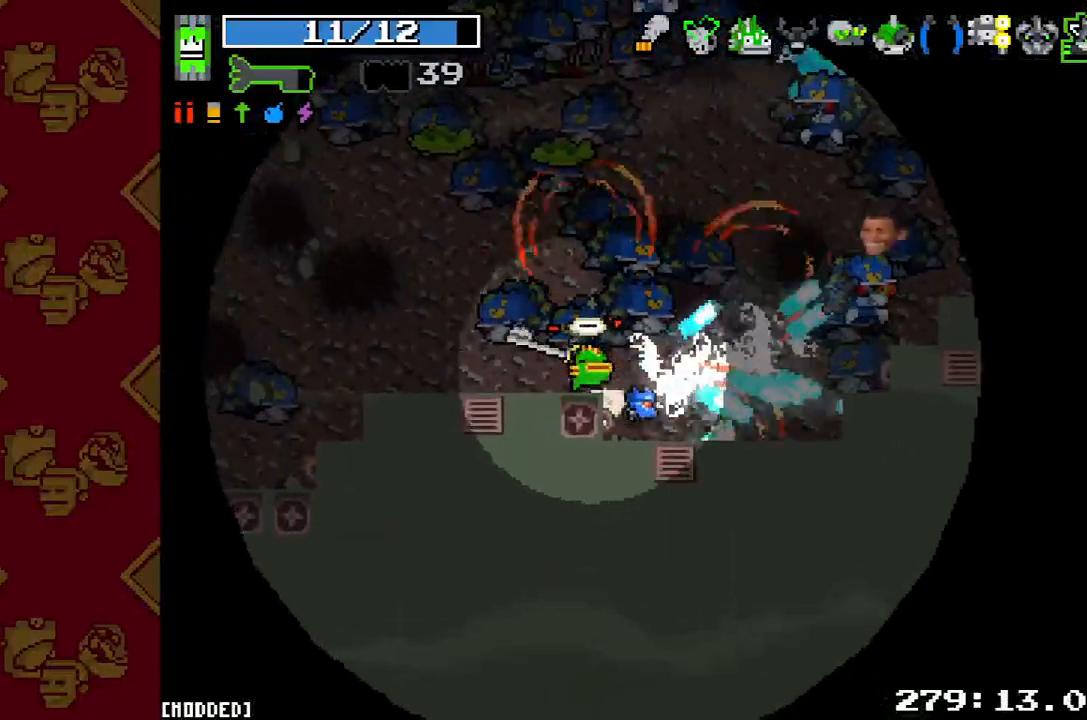
{"buttons": [], "left_stick": "left", "right_stick": "up", "button_events": [[367, "L1", "down"], [500, "L1", "up"]]}
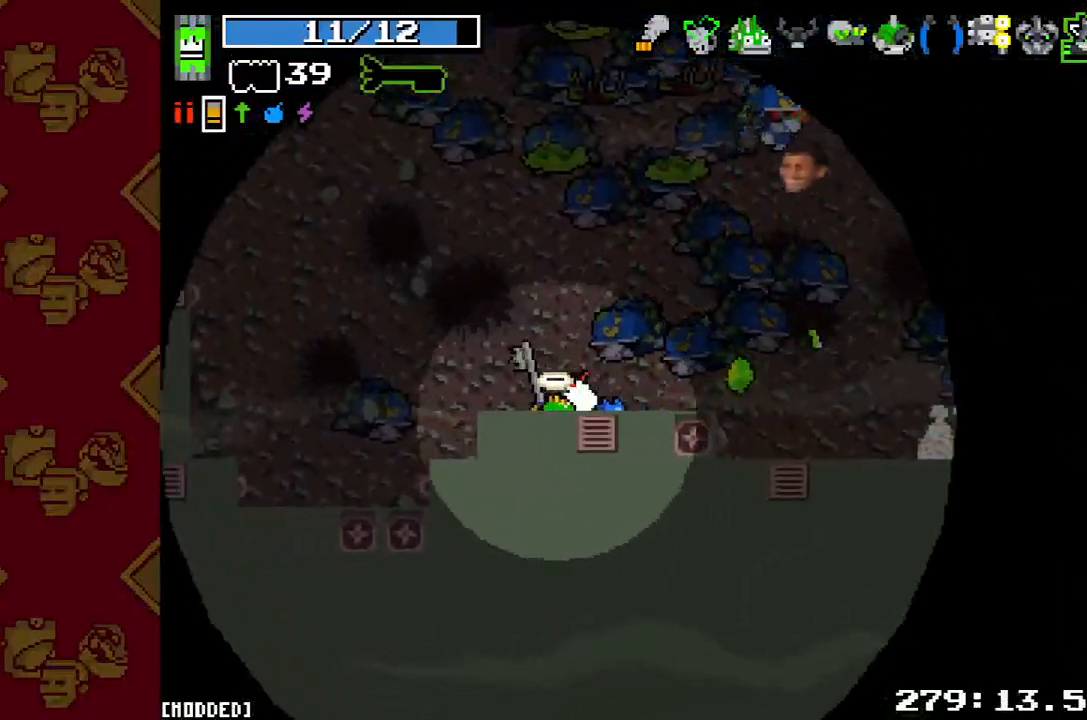
{"buttons": [], "left_stick": "center", "right_stick": "up", "button_events": []}
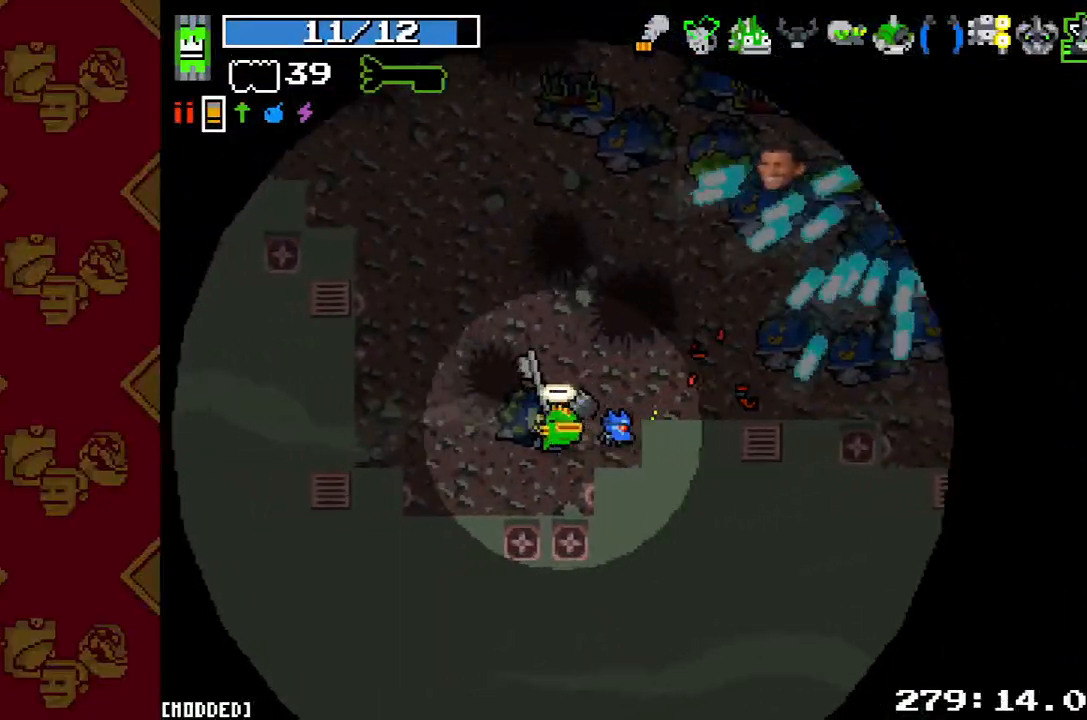
{"buttons": [], "left_stick": "down-right", "right_stick": "up", "button_events": []}
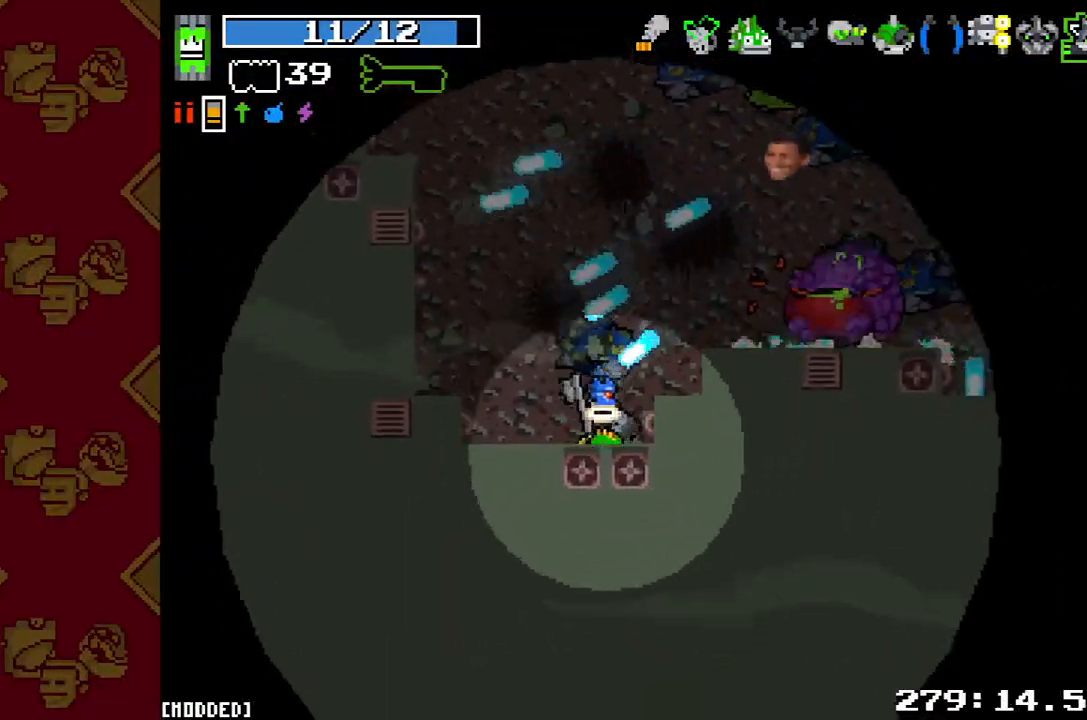
{"buttons": ["R2"], "left_stick": "right", "right_stick": "up-left", "button_events": [[500, "R2", "down"]]}
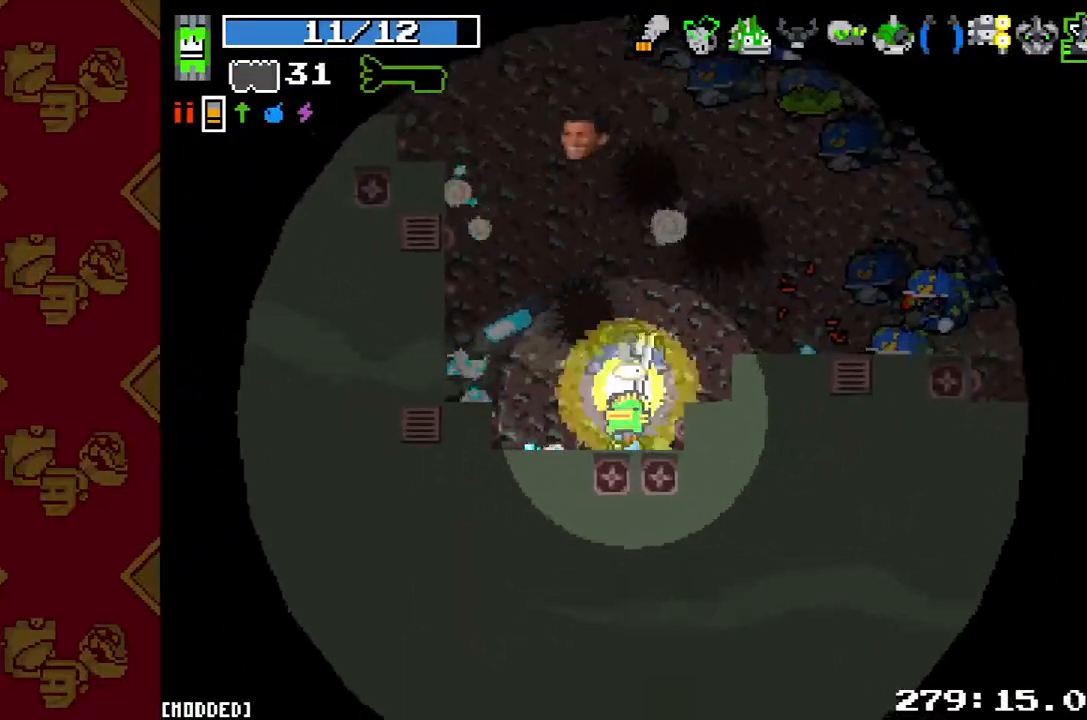
{"buttons": ["R2"], "left_stick": "up", "right_stick": "up-left", "button_events": [[133, "L1", "down"], [133, "R2", "up"], [300, "L1", "up"], [500, "R2", "down"]]}
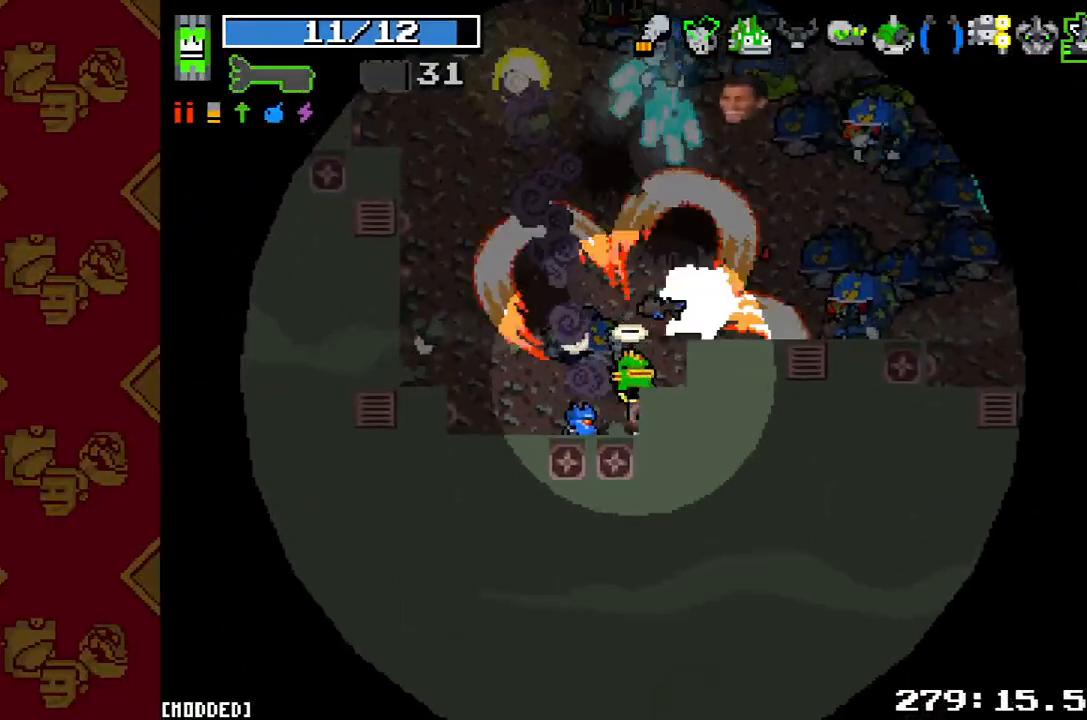
{"buttons": [], "left_stick": "up", "right_stick": "up-left", "button_events": [[133, "R2", "up"], [267, "R2", "down"], [400, "R2", "up"]]}
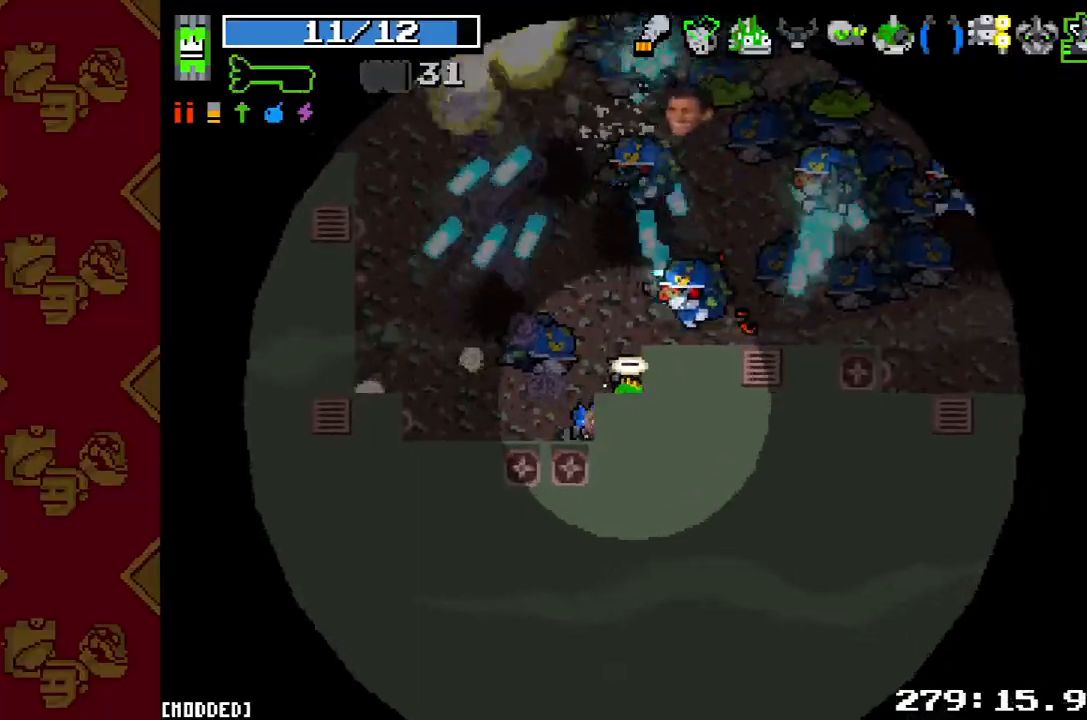
{"buttons": [], "left_stick": "up", "right_stick": "up-left", "button_events": [[33, "R2", "down"], [167, "R2", "up"], [333, "R2", "down"], [433, "R2", "up"]]}
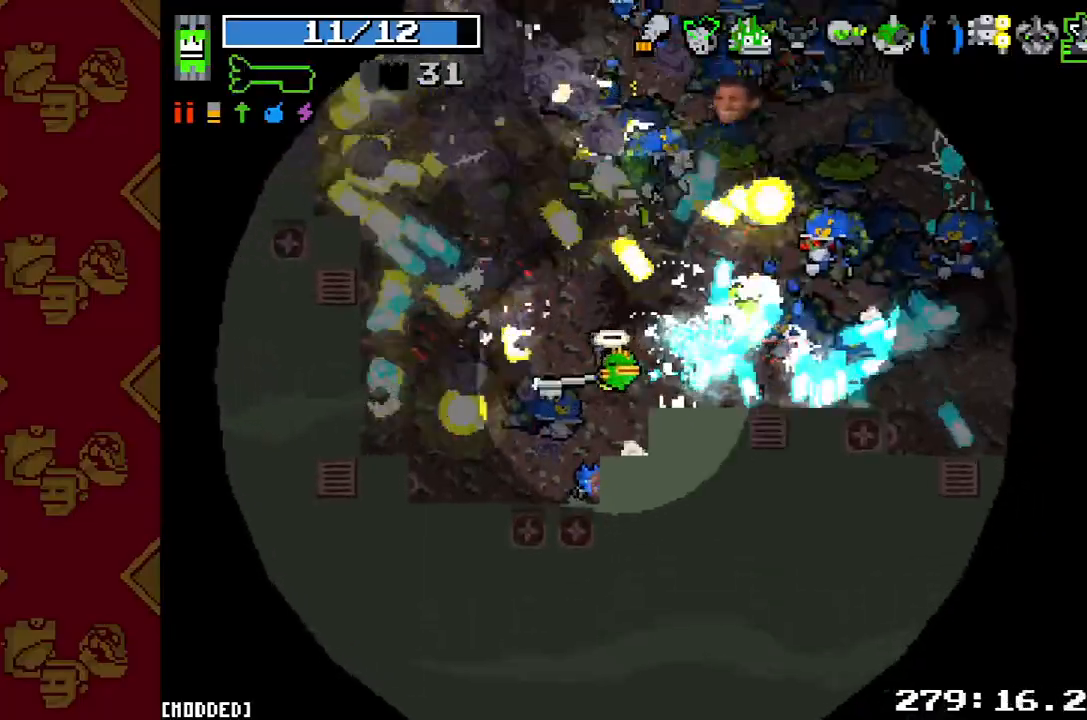
{"buttons": [], "left_stick": "right", "right_stick": "up-left", "button_events": [[67, "R2", "down"], [233, "R2", "up"], [333, "R2", "down"], [500, "R2", "up"]]}
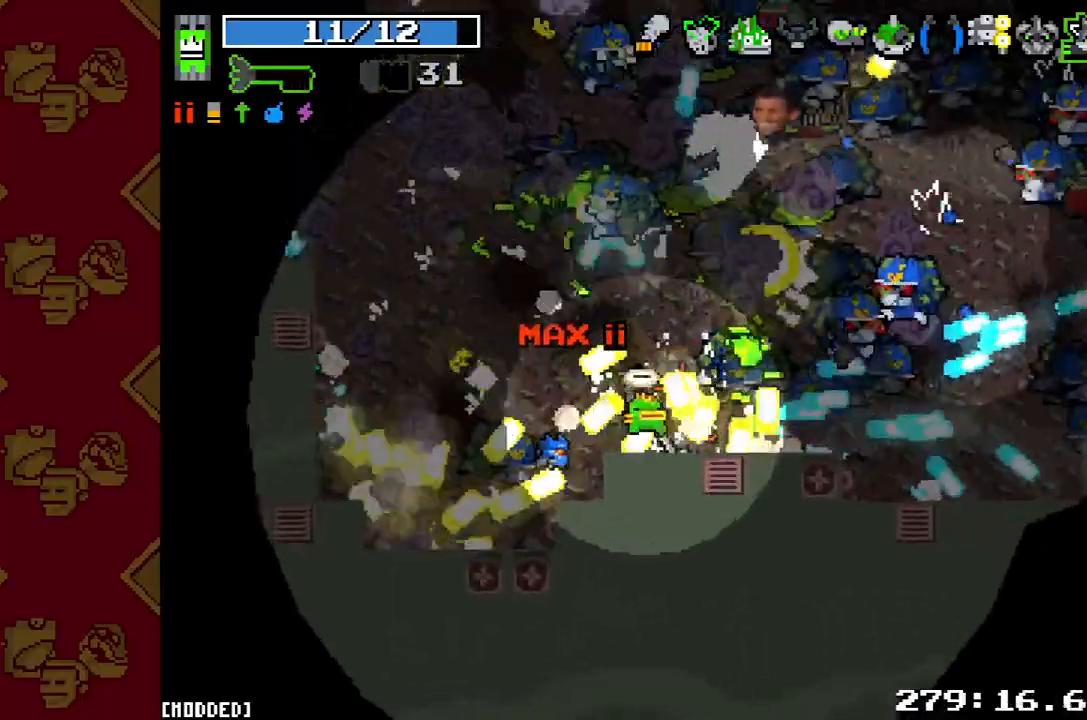
{"buttons": [], "left_stick": "down-right", "right_stick": "up-left", "button_events": [[100, "R2", "down"], [233, "R2", "up"], [367, "R2", "down"], [500, "R2", "up"]]}
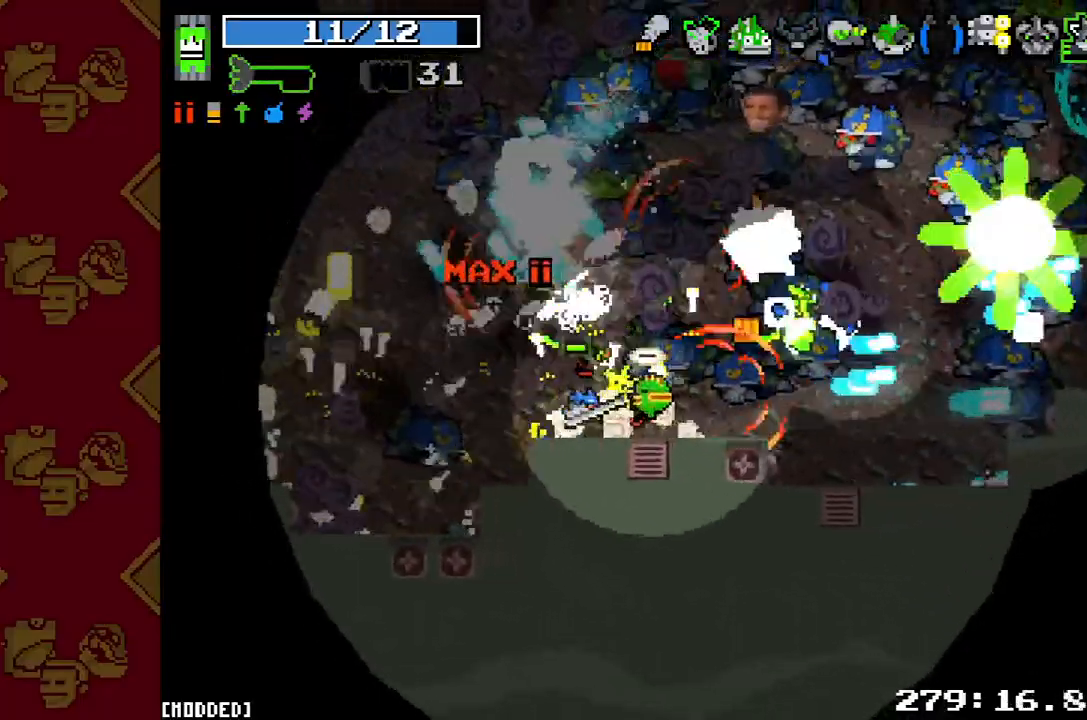
{"buttons": ["R2"], "left_stick": "up", "right_stick": "up-left", "button_events": [[133, "R2", "down"], [267, "R2", "up"], [400, "R2", "down"]]}
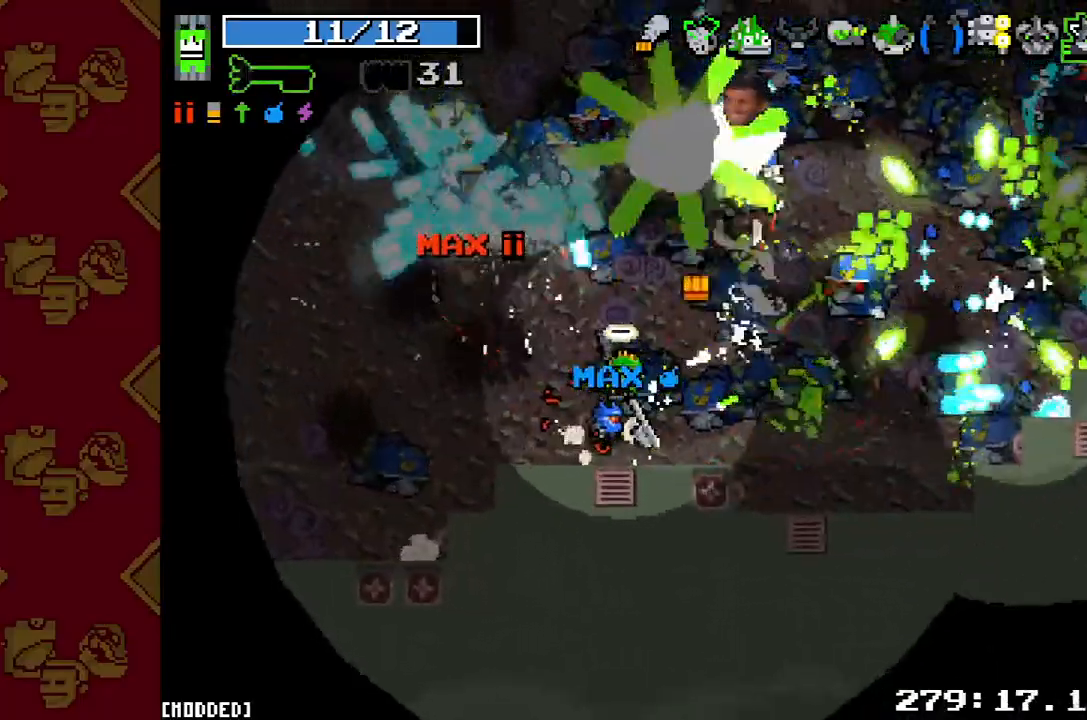
{"buttons": ["R2"], "left_stick": "left", "right_stick": "up-left", "button_events": [[67, "R2", "up"], [200, "R2", "down"], [333, "R2", "up"], [467, "R2", "down"]]}
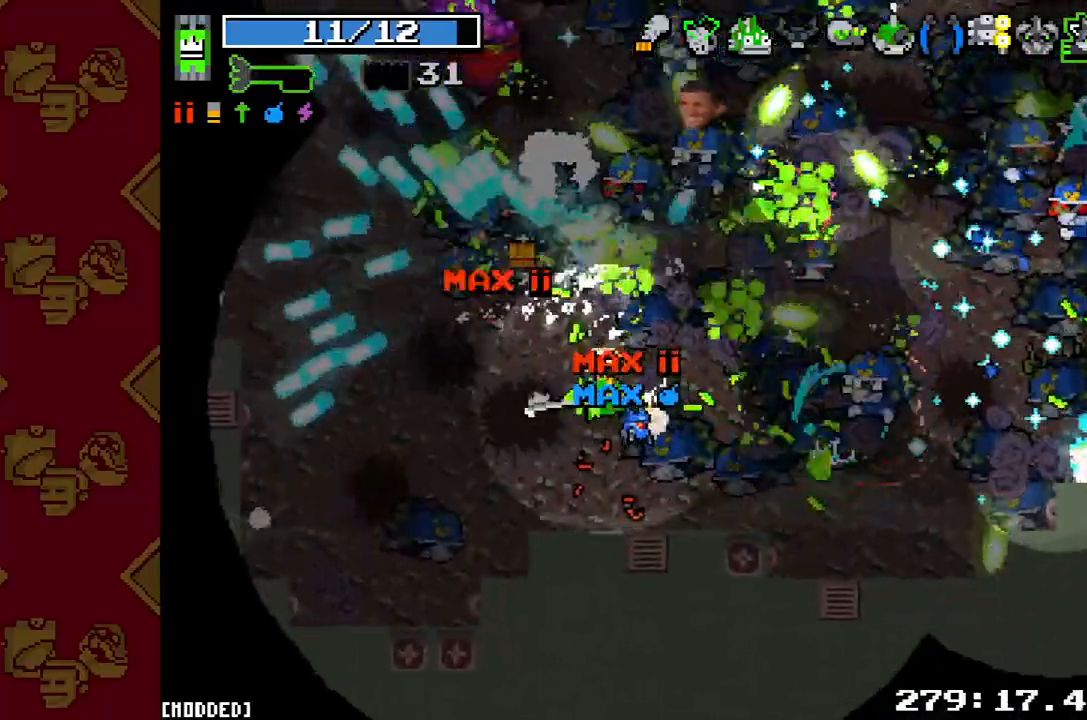
{"buttons": ["L1"], "left_stick": "left", "right_stick": "up-left", "button_events": [[100, "R2", "up"], [233, "R2", "down"], [367, "L1", "down"], [367, "R2", "up"]]}
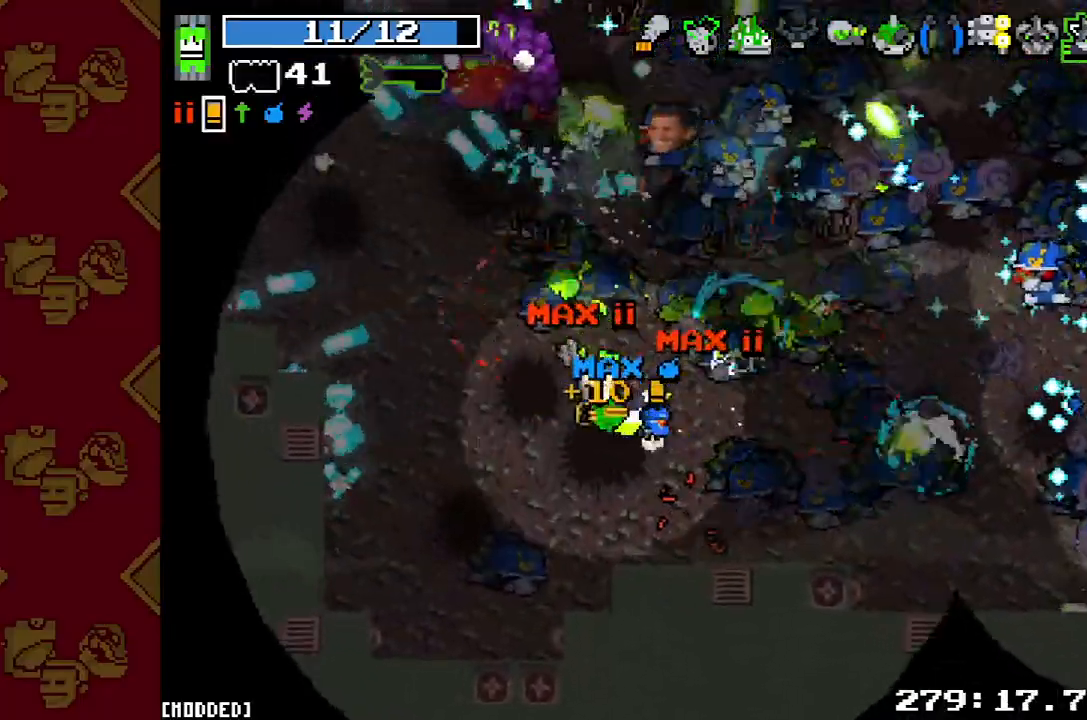
{"buttons": [], "left_stick": "up-left", "right_stick": "center", "button_events": [[33, "L1", "up"], [67, "R2", "down"], [233, "L1", "down"], [233, "R2", "up"], [333, "L1", "up"]]}
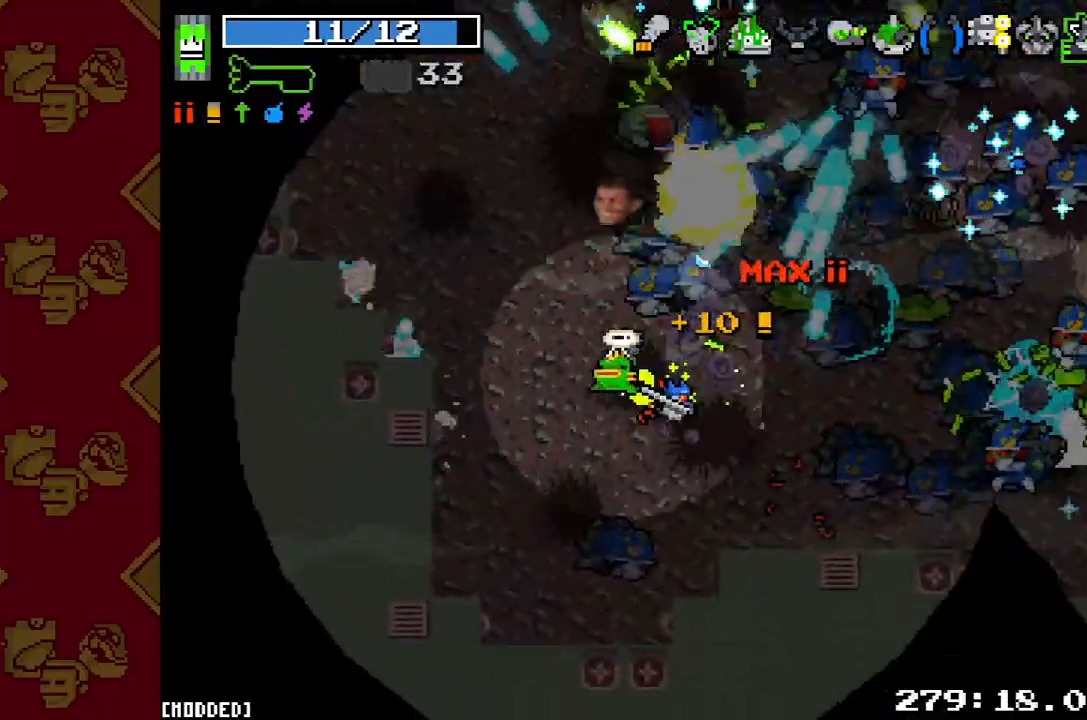
{"buttons": [], "left_stick": "up-left", "right_stick": "up-left", "button_events": [[200, "R2", "down"], [400, "R2", "up"]]}
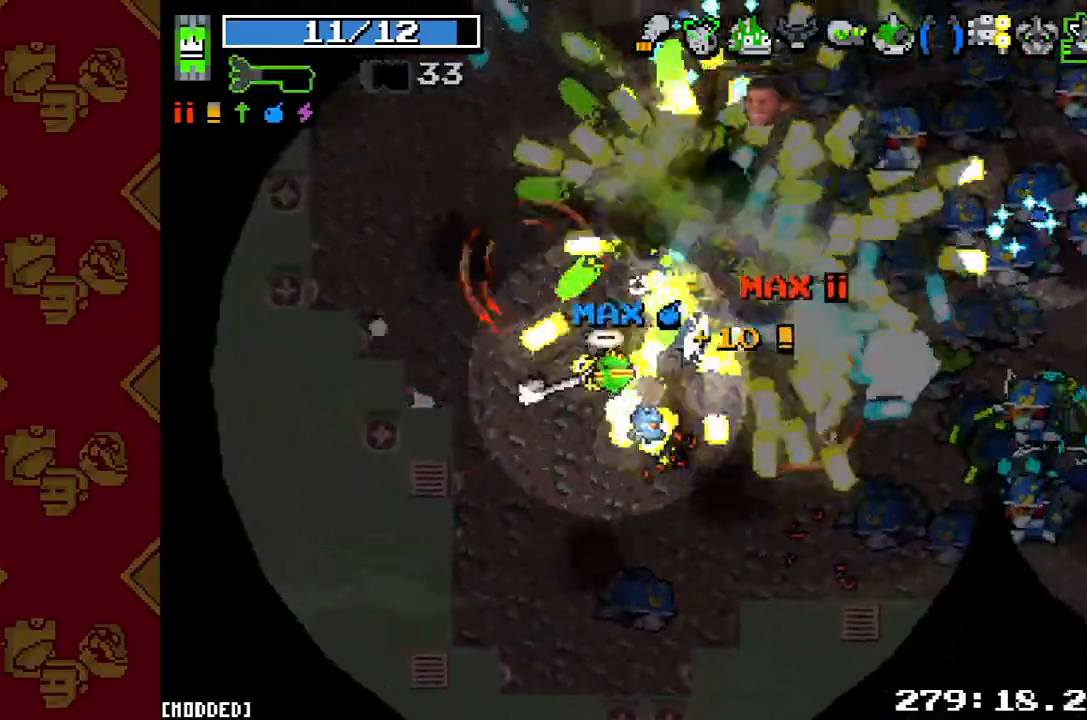
{"buttons": [], "left_stick": "down-left", "right_stick": "up-left", "button_events": [[133, "R2", "down"], [333, "R2", "up"], [367, "L1", "down"], [500, "L1", "up"]]}
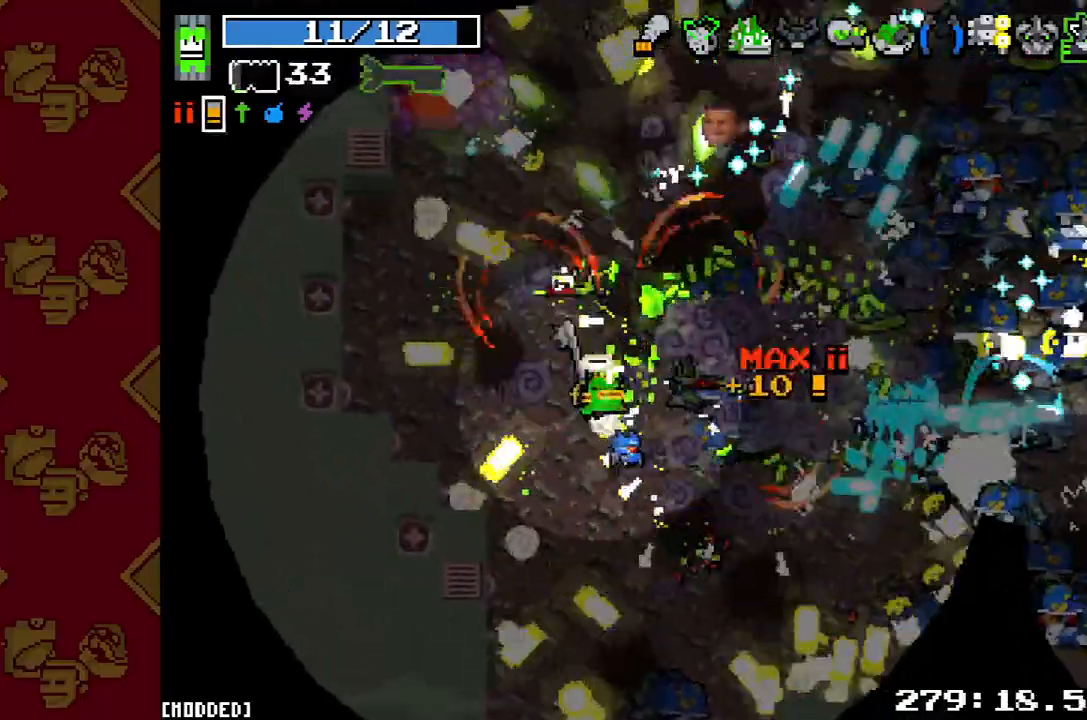
{"buttons": [], "left_stick": "left", "right_stick": "up-left", "button_events": [[133, "R2", "down"], [267, "R2", "up"], [400, "R2", "down"], [500, "R2", "up"]]}
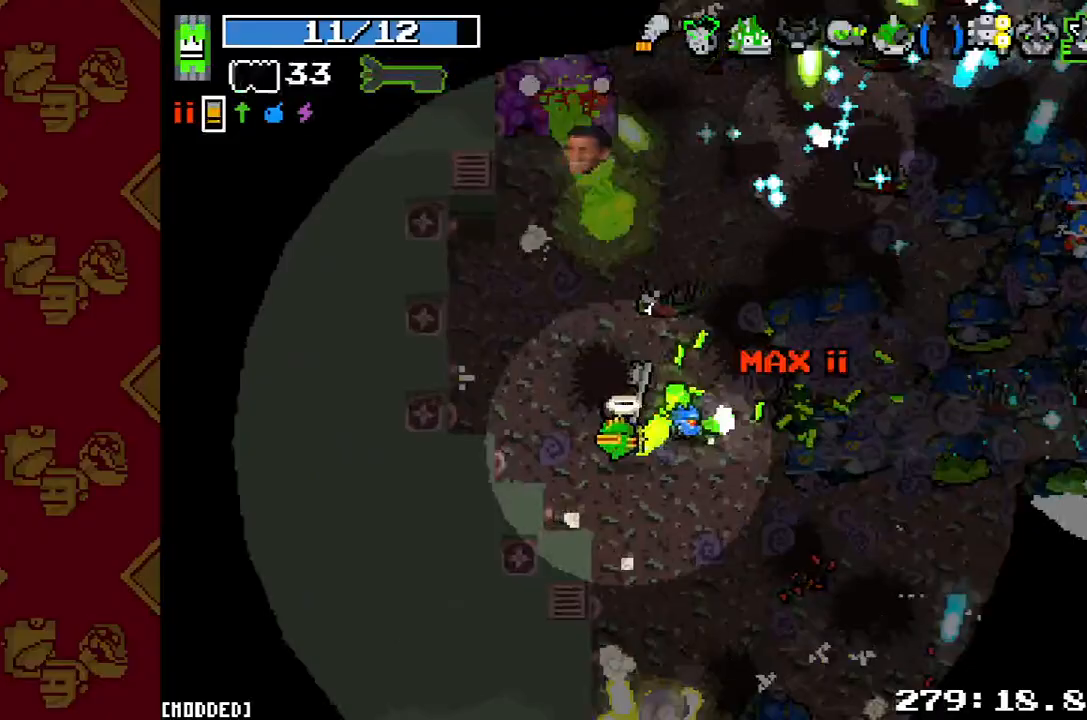
{"buttons": [], "left_stick": "up-left", "right_stick": "up-left", "button_events": [[100, "R2", "down"], [200, "R2", "up"], [300, "R2", "down"], [433, "R2", "up"]]}
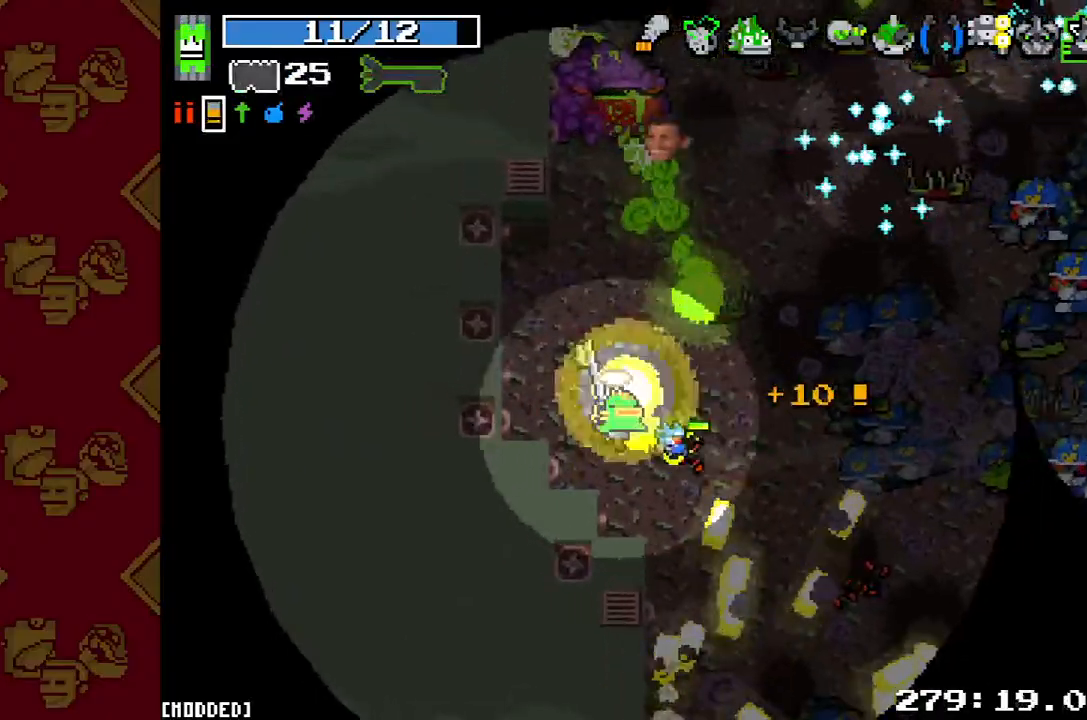
{"buttons": ["L1"], "left_stick": "up-left", "right_stick": "up-left", "button_events": [[67, "R2", "down"], [200, "R2", "up"], [300, "R2", "down"], [433, "R2", "up"], [467, "L1", "down"]]}
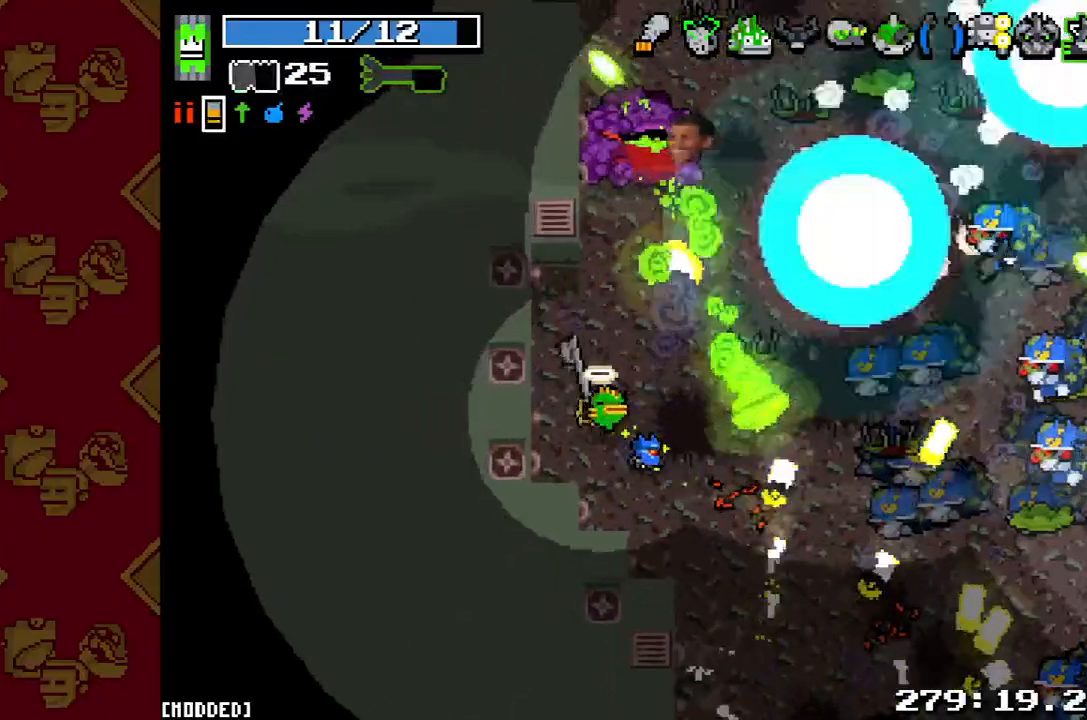
{"buttons": ["R2"], "left_stick": "down-right", "right_stick": "center", "button_events": [[100, "L1", "up"], [467, "R2", "down"]]}